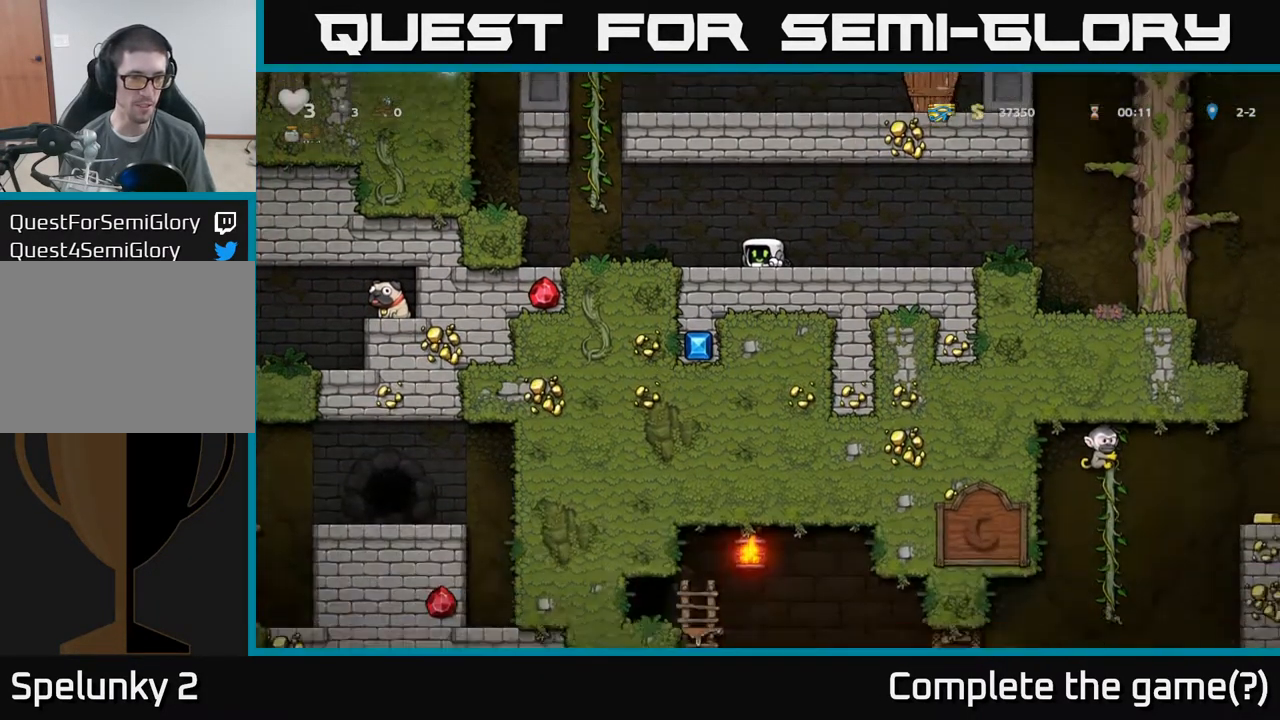
Gameplay with a controller (Xbox layout); each line is a JSON object with the inputs held at the frame after it (dt_ms = milliseconds from this image to that frame). "events" lists button and stick changes between this image and that frame as [ms after this image, input, new state], when the widget could be followed in between. Not read: L3 R3 right_stick.
{"dt_ms": 500, "buttons": [], "left_stick": "down", "events": []}
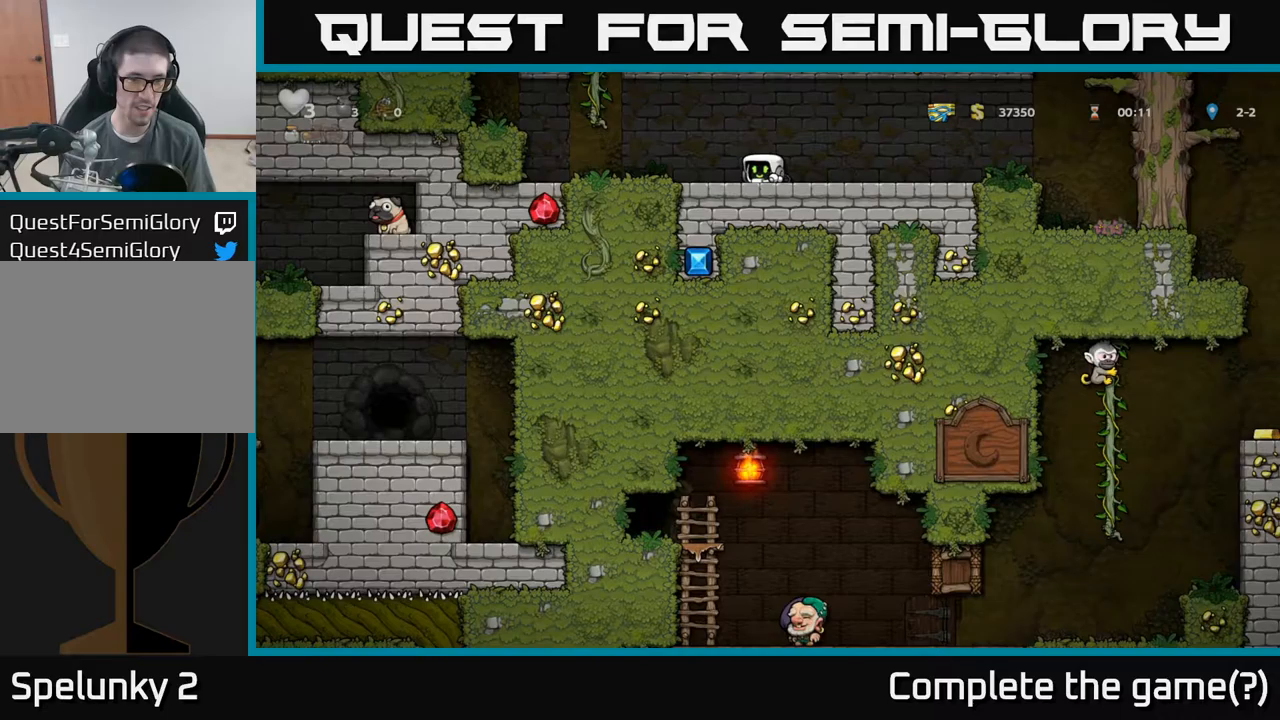
{"dt_ms": 500, "buttons": [], "left_stick": "down", "events": []}
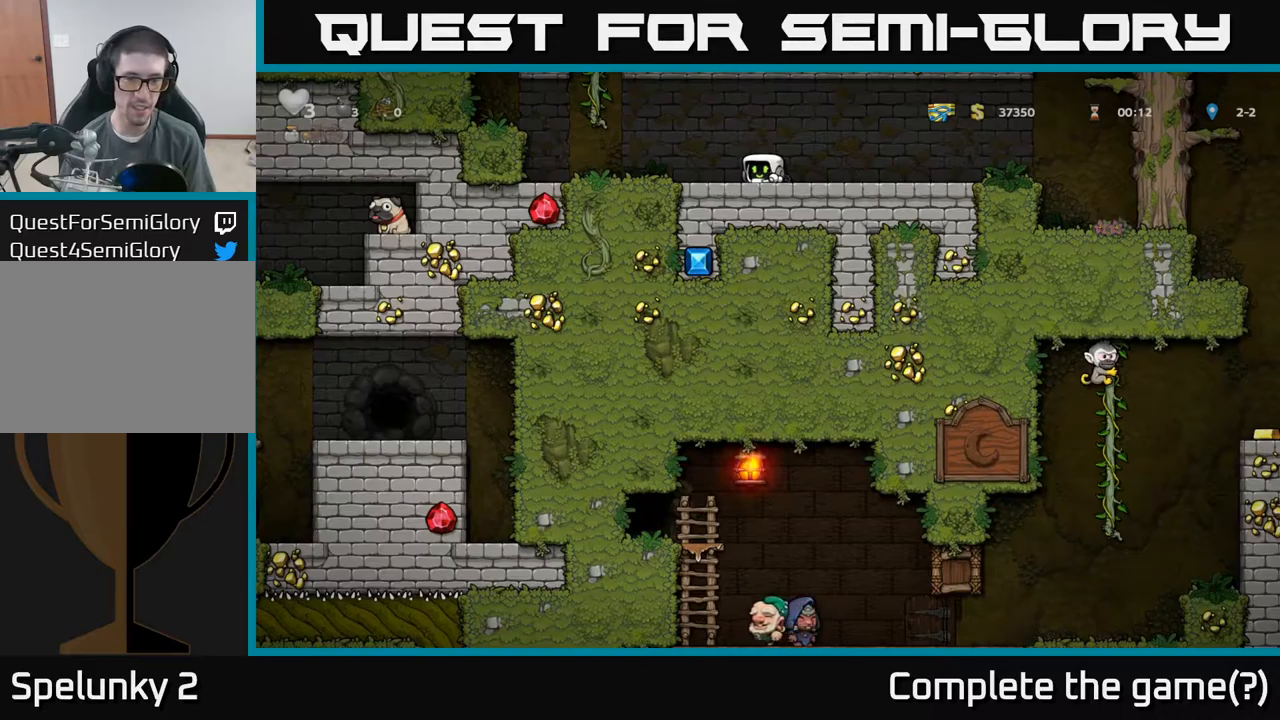
{"dt_ms": 500, "buttons": [], "left_stick": "right", "events": [[467, "left_stick", "right"]]}
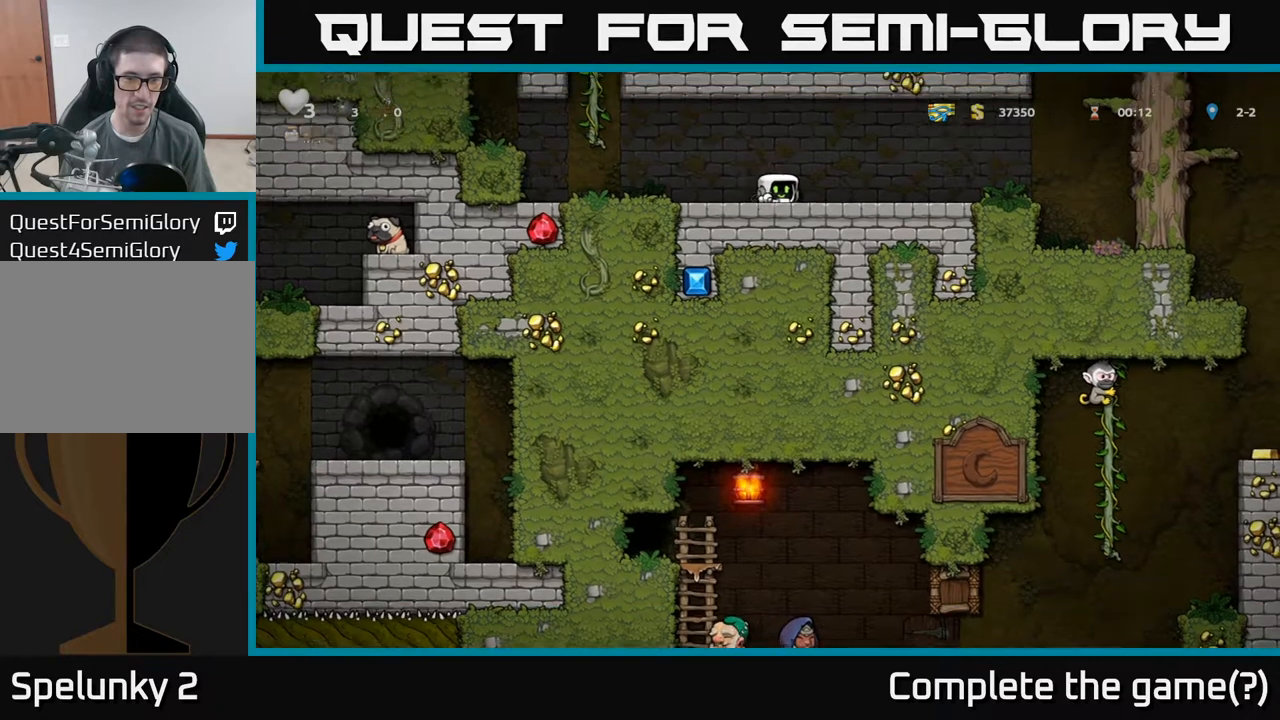
{"dt_ms": 500, "buttons": [], "left_stick": "right", "events": []}
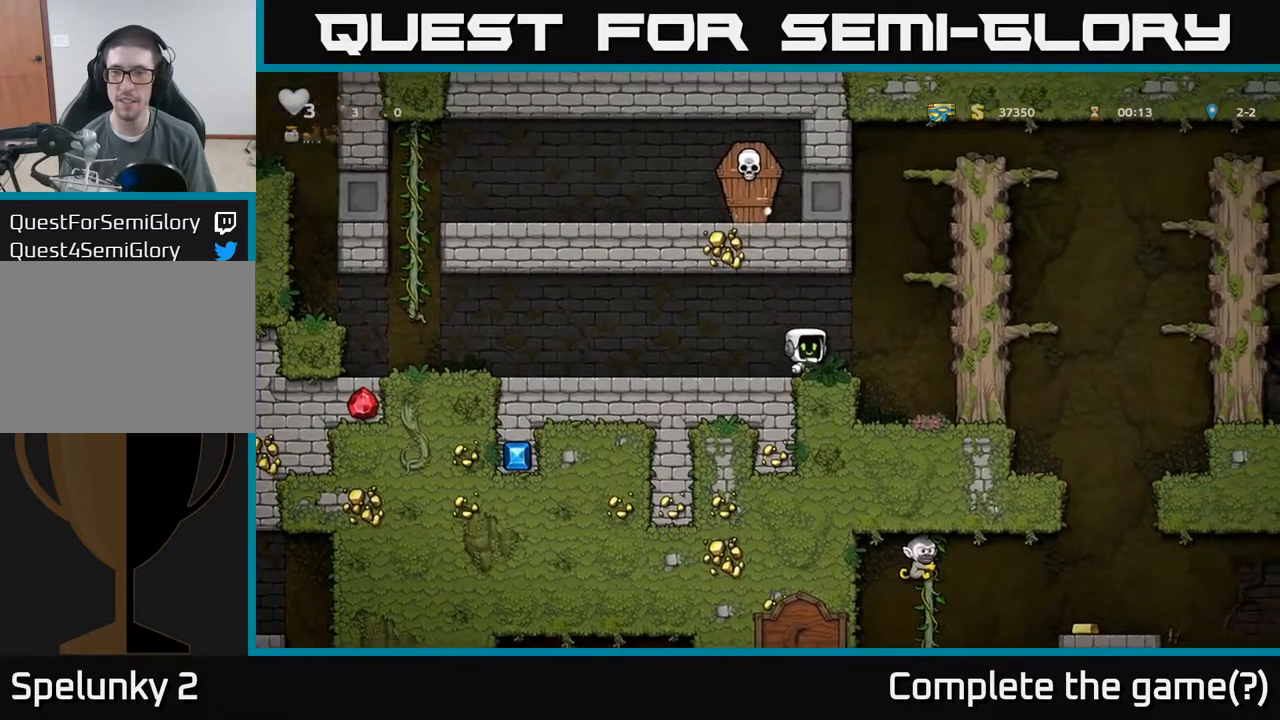
{"dt_ms": 500, "buttons": ["A"], "left_stick": "right", "events": [[17, "A", "down"], [233, "A", "up"], [350, "A", "down"]]}
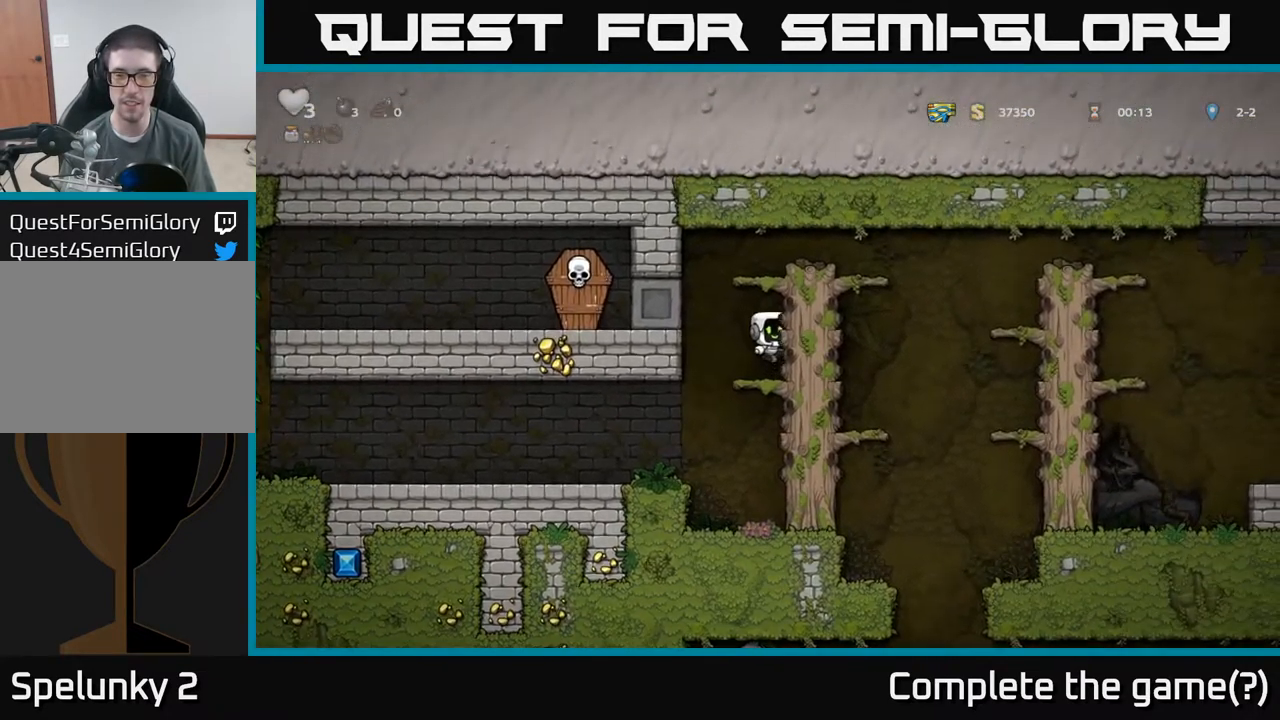
{"dt_ms": 500, "buttons": [], "left_stick": "right", "events": [[17, "A", "up"], [133, "A", "down"], [333, "A", "up"]]}
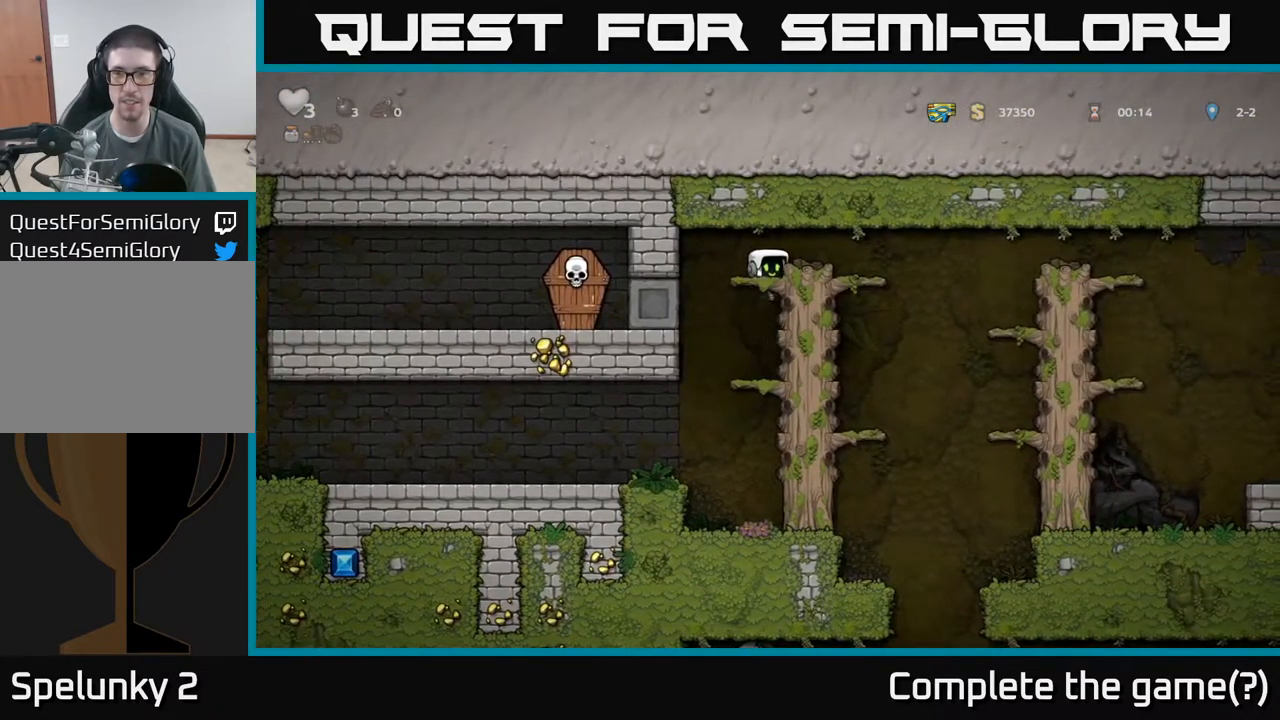
{"dt_ms": 500, "buttons": [], "left_stick": "right", "events": [[83, "left_stick", "center"], [267, "left_stick", "right"], [283, "A", "down"], [467, "A", "up"]]}
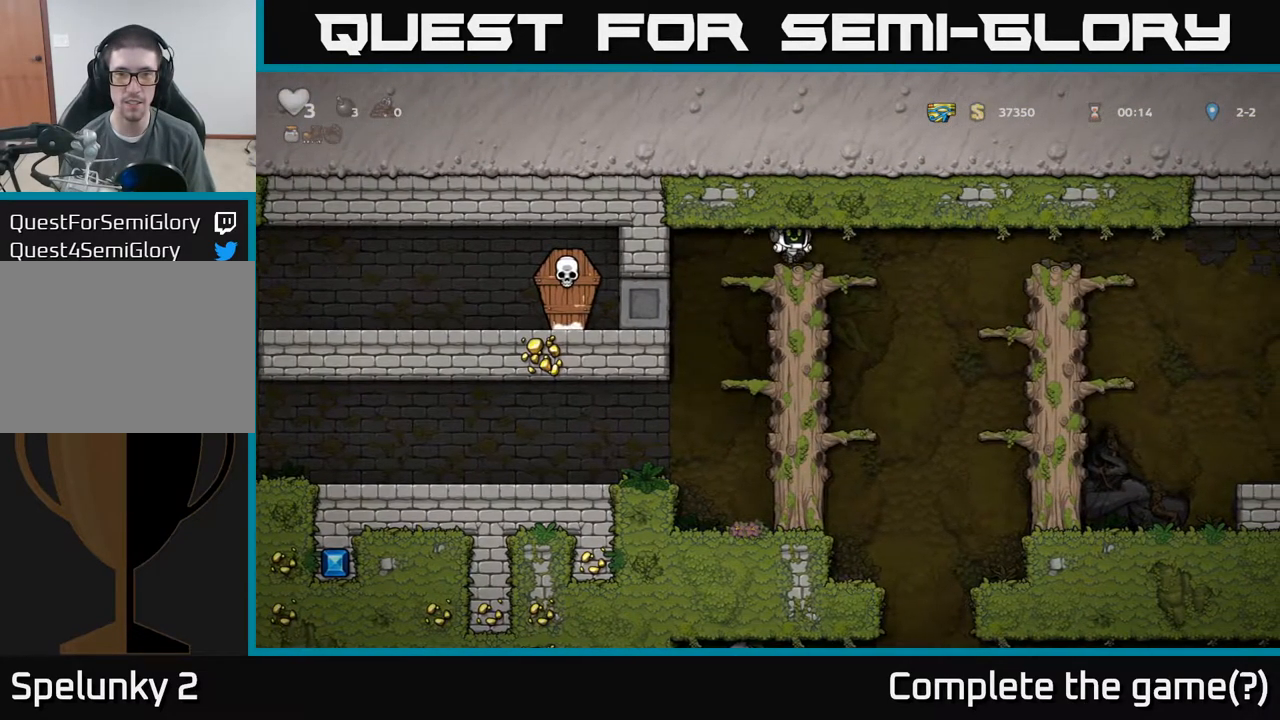
{"dt_ms": 500, "buttons": [], "left_stick": "center", "events": [[33, "left_stick", "center"], [367, "left_stick", "right"], [500, "left_stick", "center"]]}
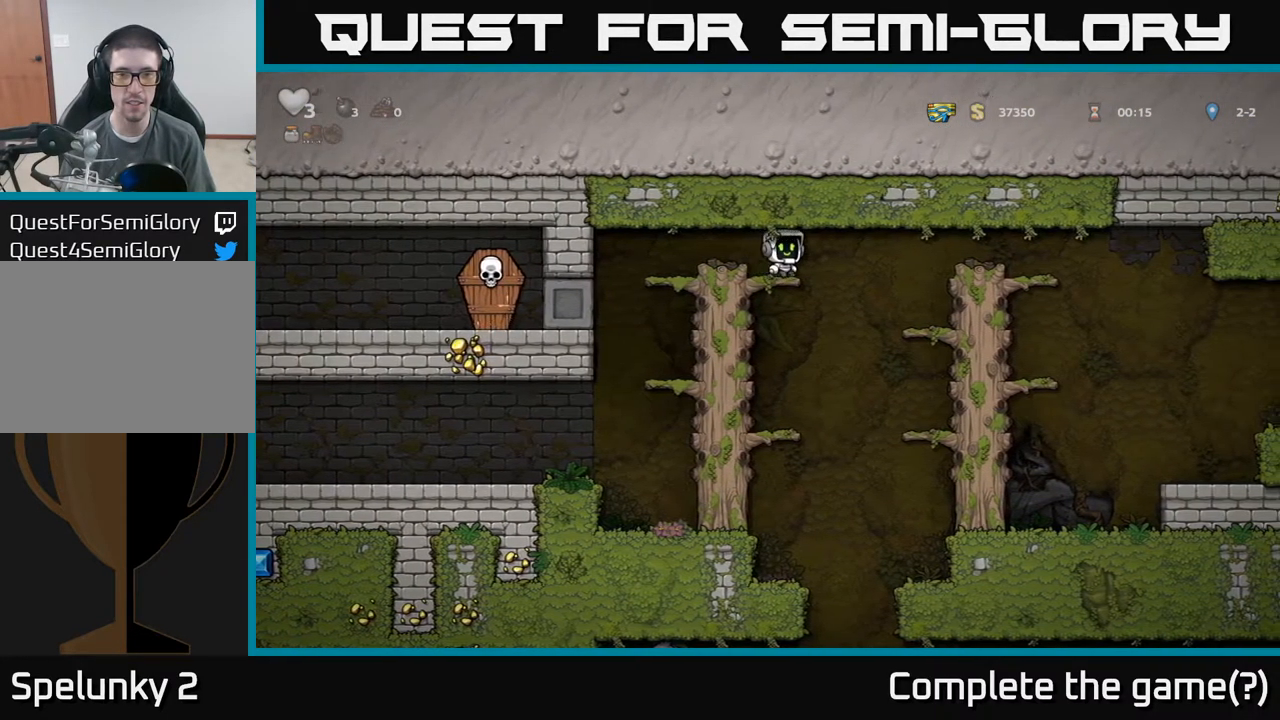
{"dt_ms": 500, "buttons": [], "left_stick": "down", "events": [[167, "left_stick", "down"], [267, "A", "down"], [333, "A", "up"]]}
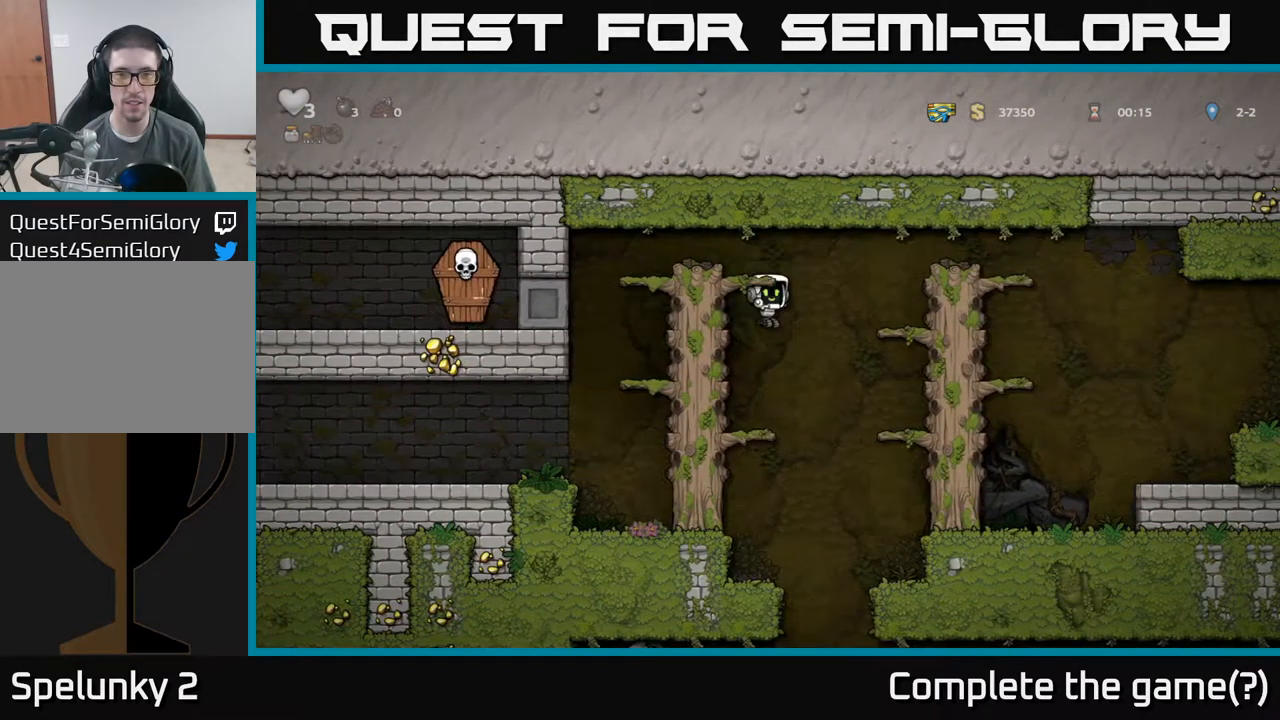
{"dt_ms": 500, "buttons": [], "left_stick": "down", "events": [[117, "A", "down"], [283, "A", "up"]]}
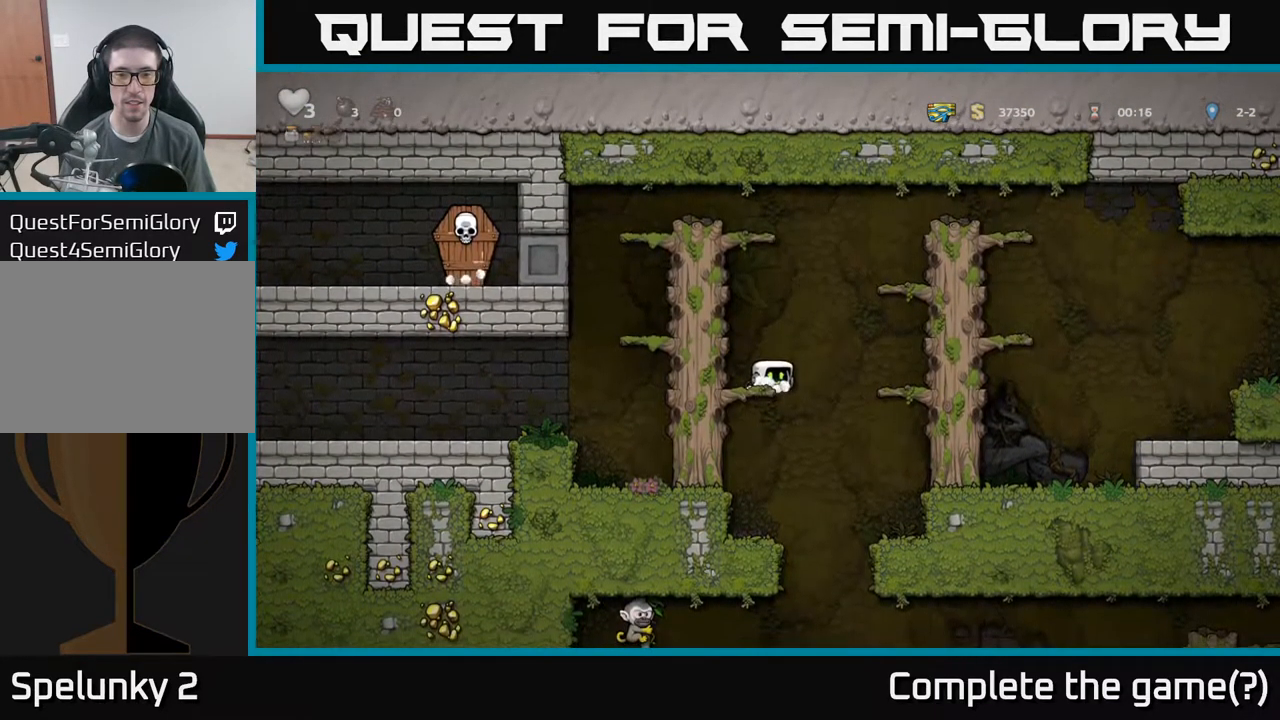
{"dt_ms": 500, "buttons": [], "left_stick": "center", "events": [[33, "A", "down"], [167, "A", "up"], [350, "left_stick", "center"]]}
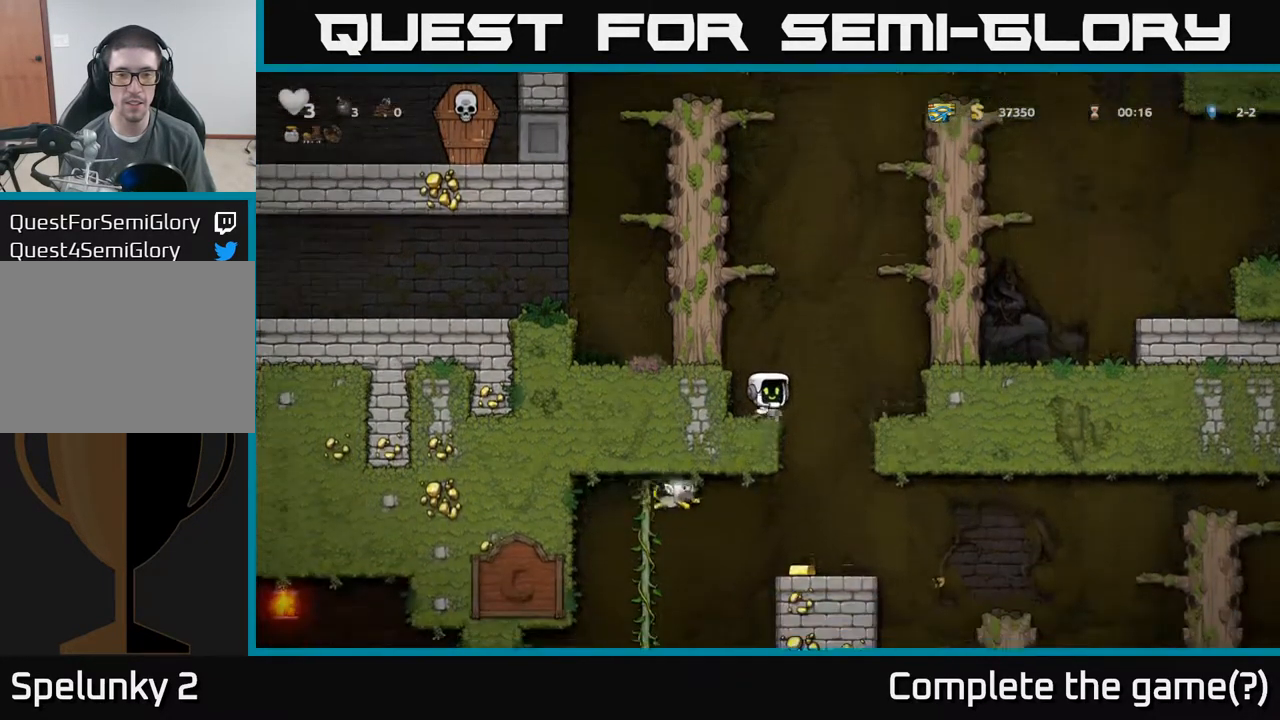
{"dt_ms": 516, "buttons": [], "left_stick": "center", "events": [[133, "left_stick", "right"], [333, "left_stick", "left"], [433, "left_stick", "center"]]}
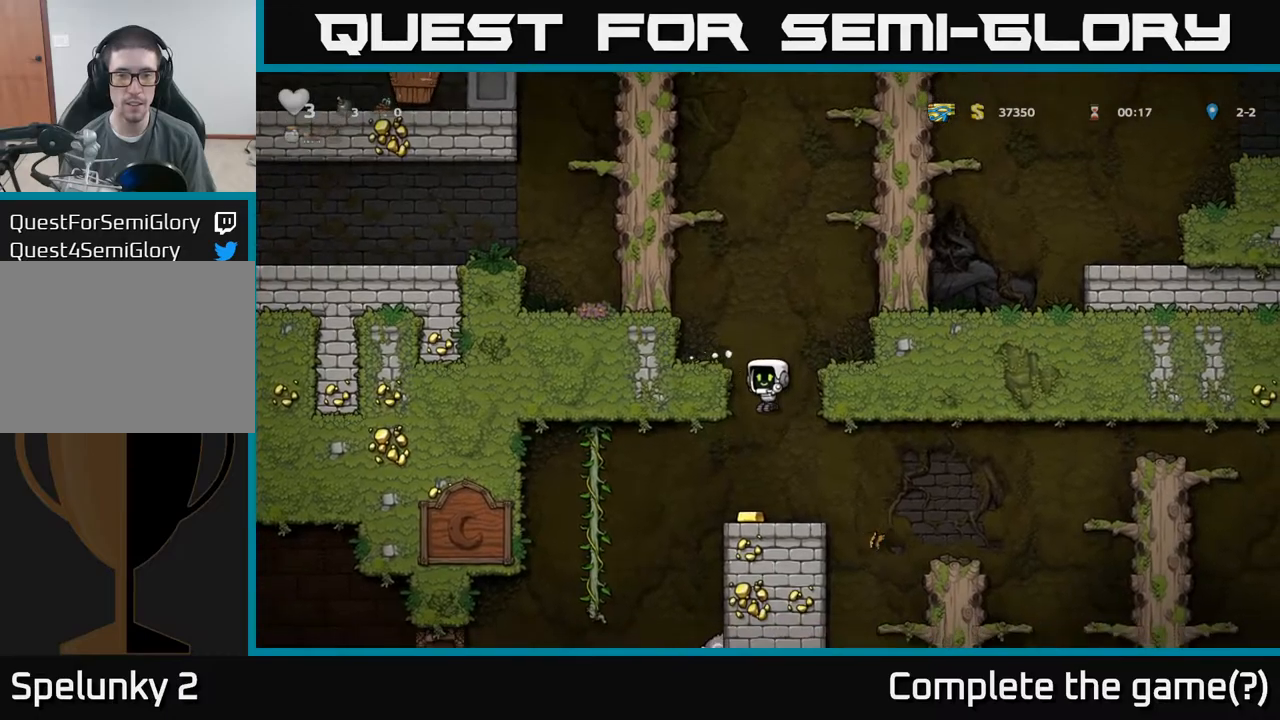
{"dt_ms": 500, "buttons": [], "left_stick": "center", "events": [[334, "left_stick", "left"], [467, "left_stick", "center"]]}
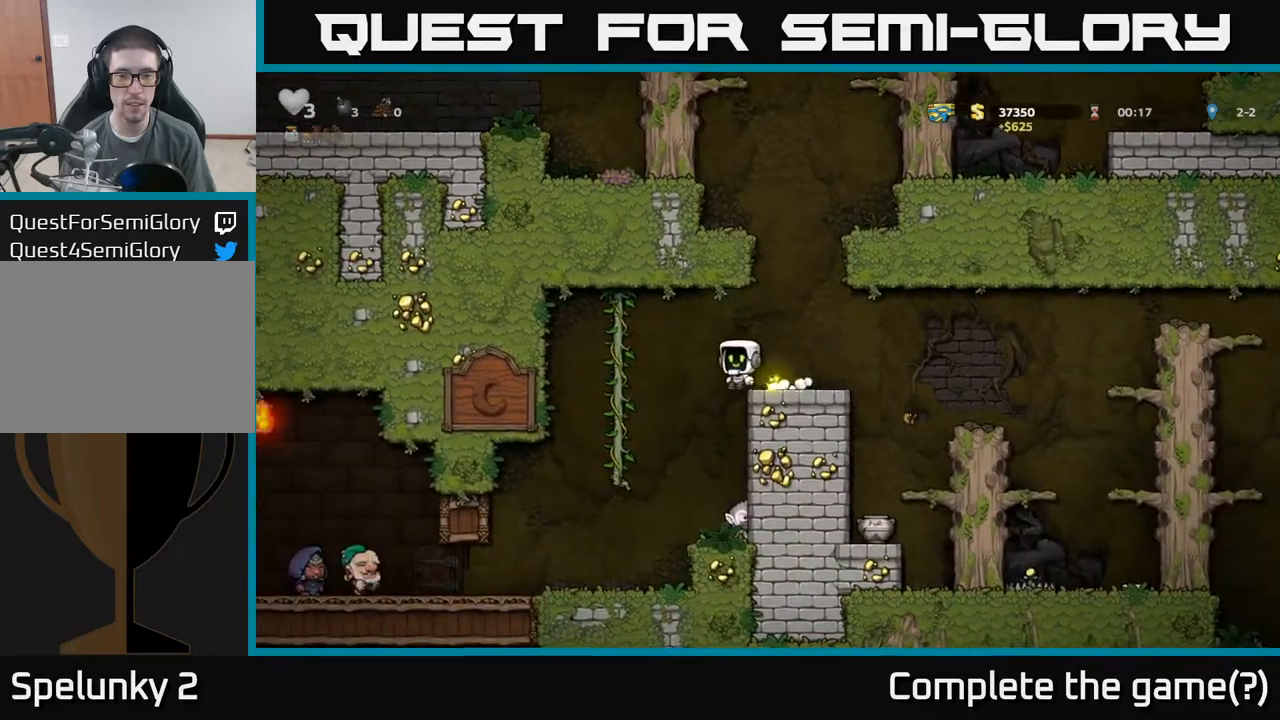
{"dt_ms": 500, "buttons": ["A"], "left_stick": "center", "events": [[284, "left_stick", "right"], [384, "A", "down"], [417, "left_stick", "center"]]}
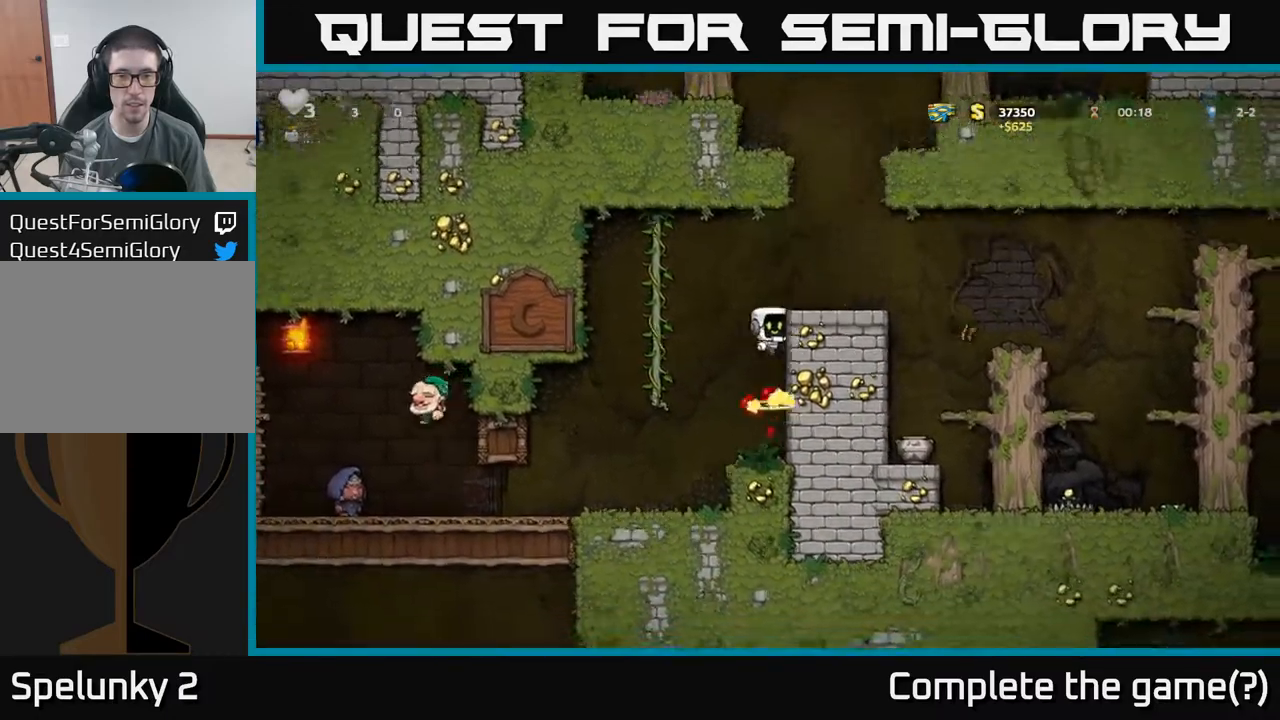
{"dt_ms": 1000, "buttons": [], "left_stick": "center"}
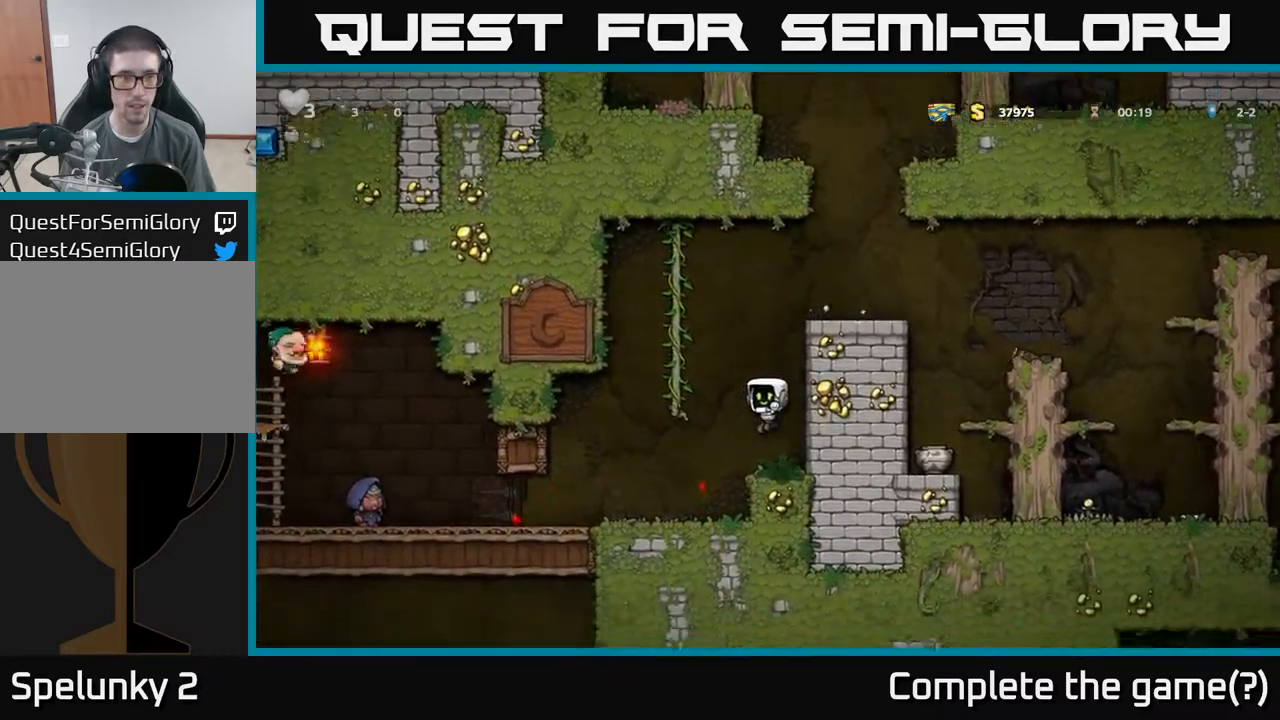
{"dt_ms": 500, "buttons": [], "left_stick": "up-right", "events": [[167, "A", "down"], [284, "left_stick", "up-right"], [300, "A", "up"]]}
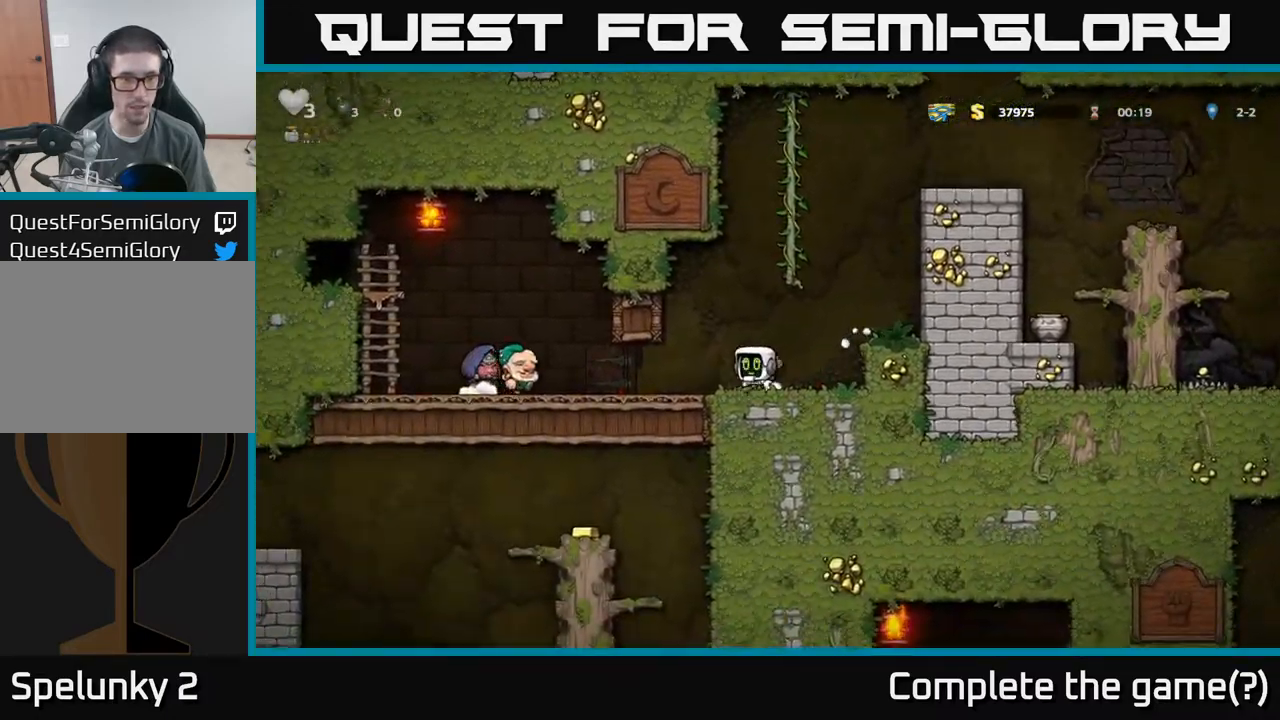
{"dt_ms": 500, "buttons": [], "left_stick": "up", "events": [[50, "left_stick", "center"], [200, "A", "down"], [200, "left_stick", "right"], [317, "left_stick", "up-right"], [417, "A", "up"], [417, "left_stick", "up"]]}
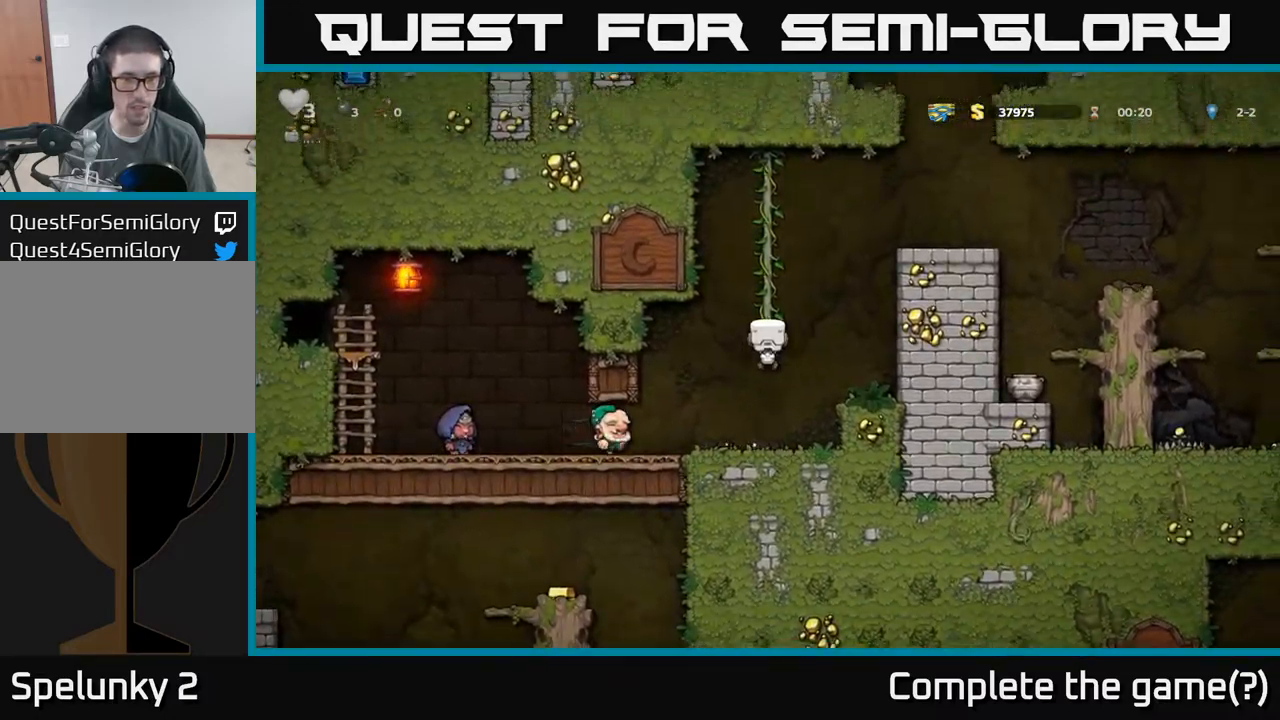
{"dt_ms": 500, "buttons": ["A"], "left_stick": "down", "events": [[134, "left_stick", "up-right"], [484, "left_stick", "down"], [500, "A", "down"]]}
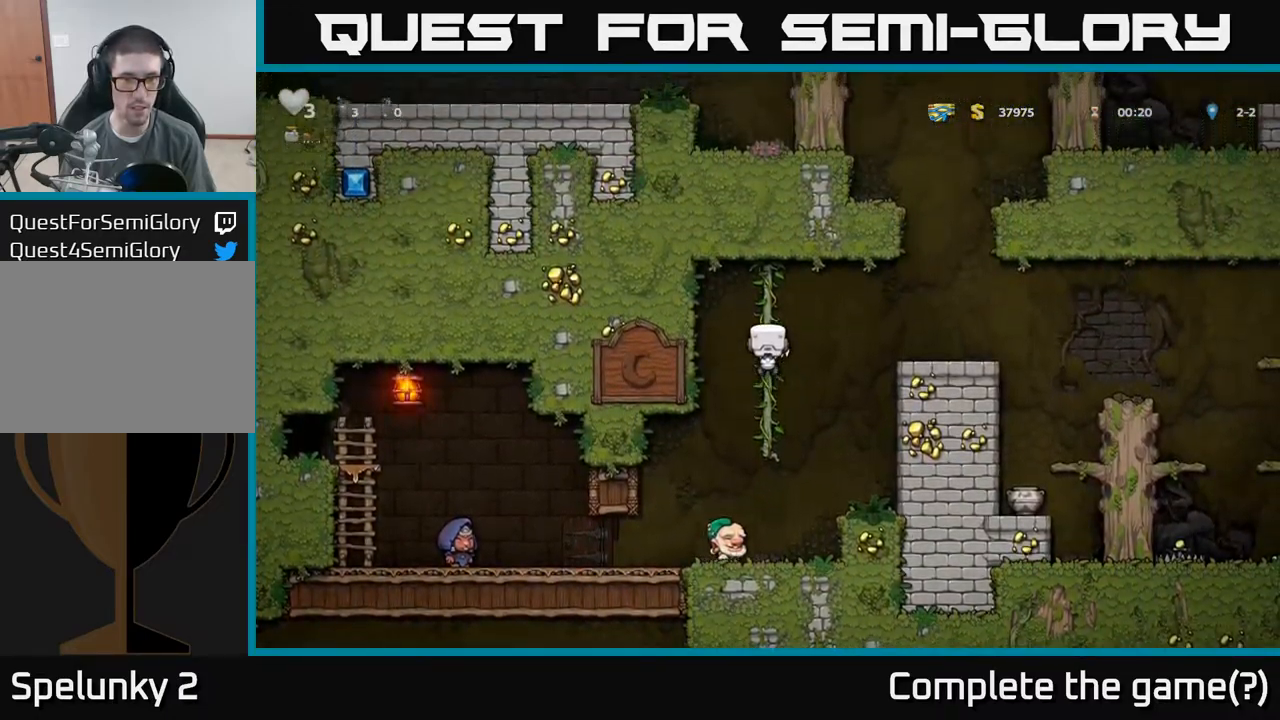
{"dt_ms": 500, "buttons": [], "left_stick": "up", "events": [[84, "A", "up"], [150, "left_stick", "right"], [300, "A", "down"], [467, "A", "up"], [467, "left_stick", "up"]]}
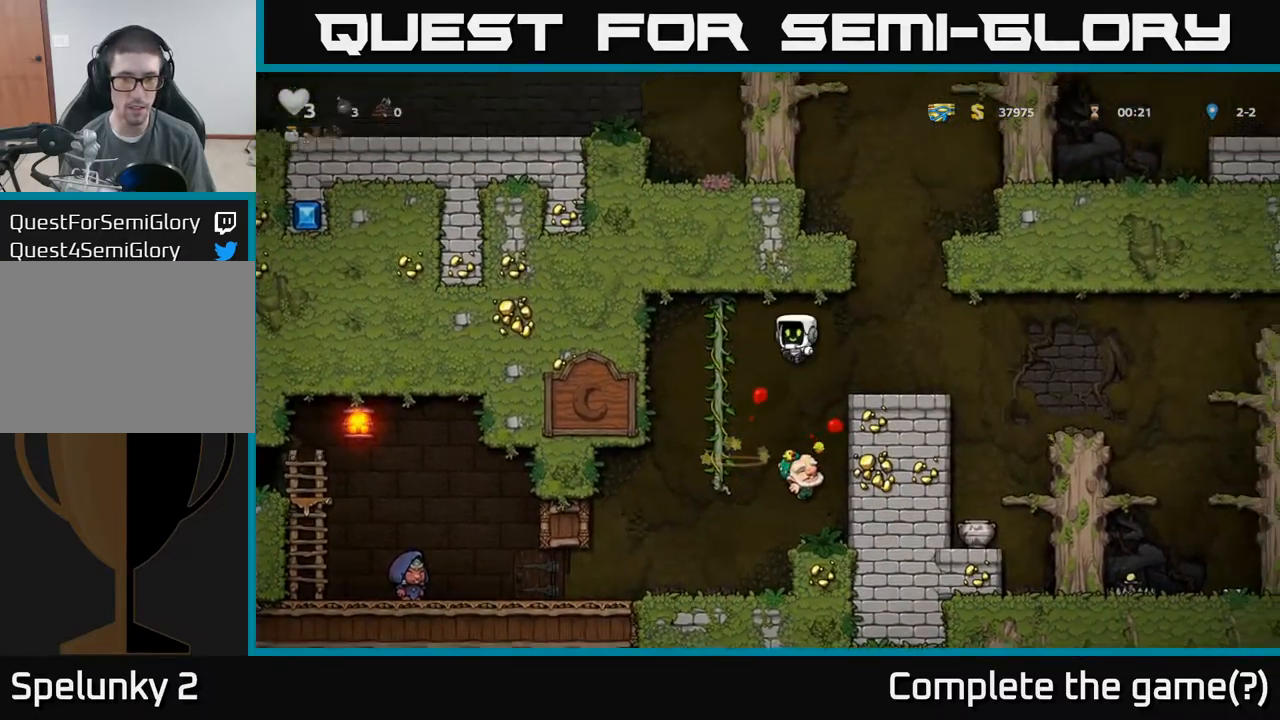
{"dt_ms": 500, "buttons": [], "left_stick": "center", "events": [[84, "left_stick", "right"], [200, "left_stick", "center"], [367, "left_stick", "right"], [434, "left_stick", "center"]]}
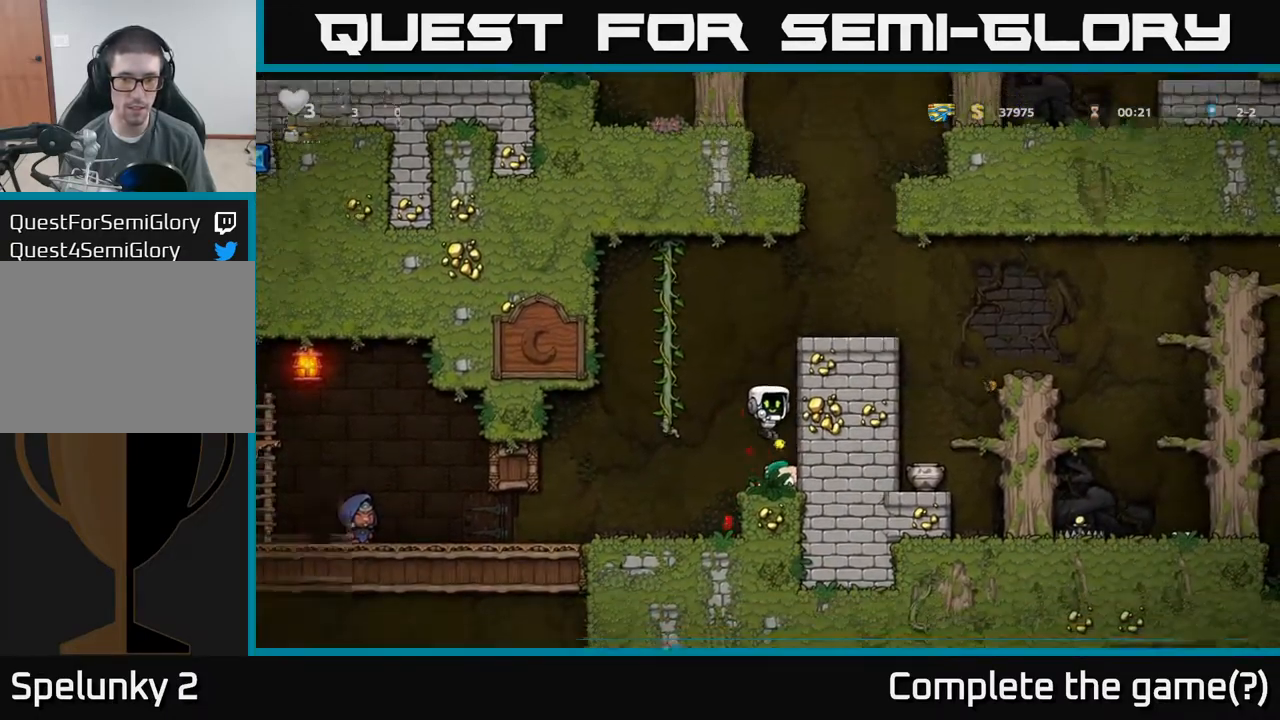
{"dt_ms": 984, "buttons": [], "left_stick": "right"}
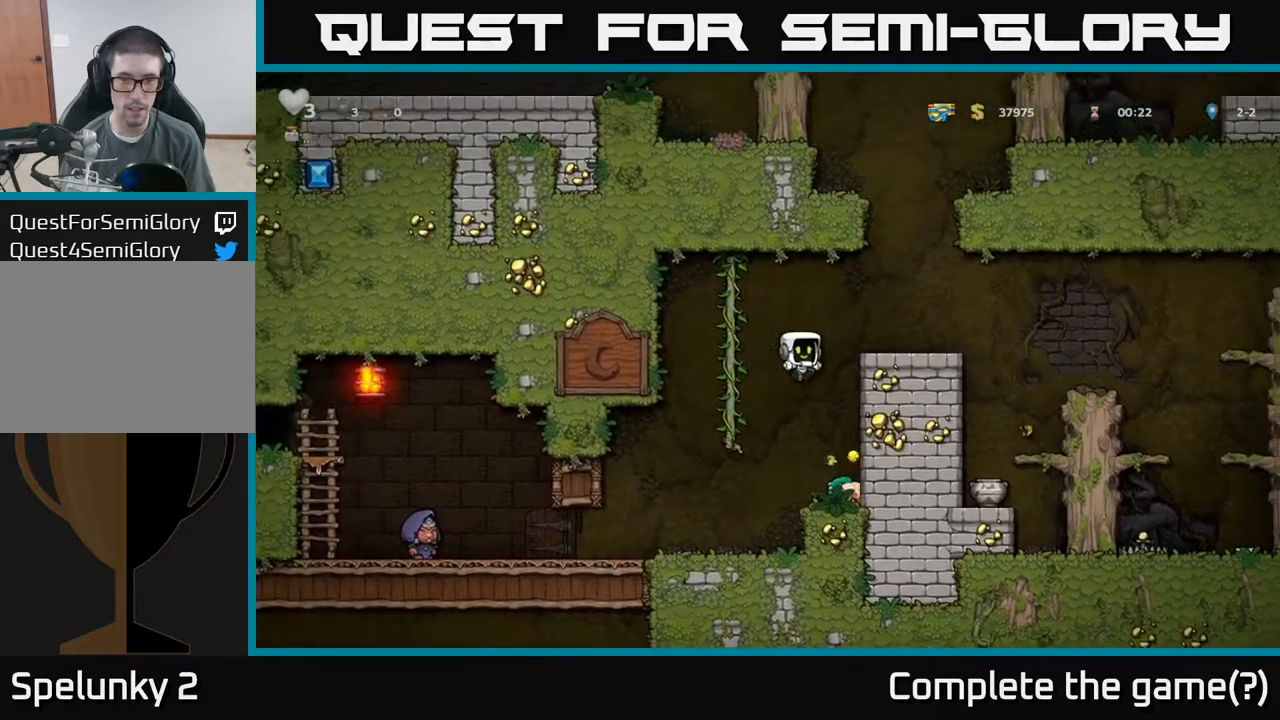
{"dt_ms": 500, "buttons": ["A"], "left_stick": "right", "events": [[384, "left_stick", "center"], [484, "A", "down"], [484, "left_stick", "right"]]}
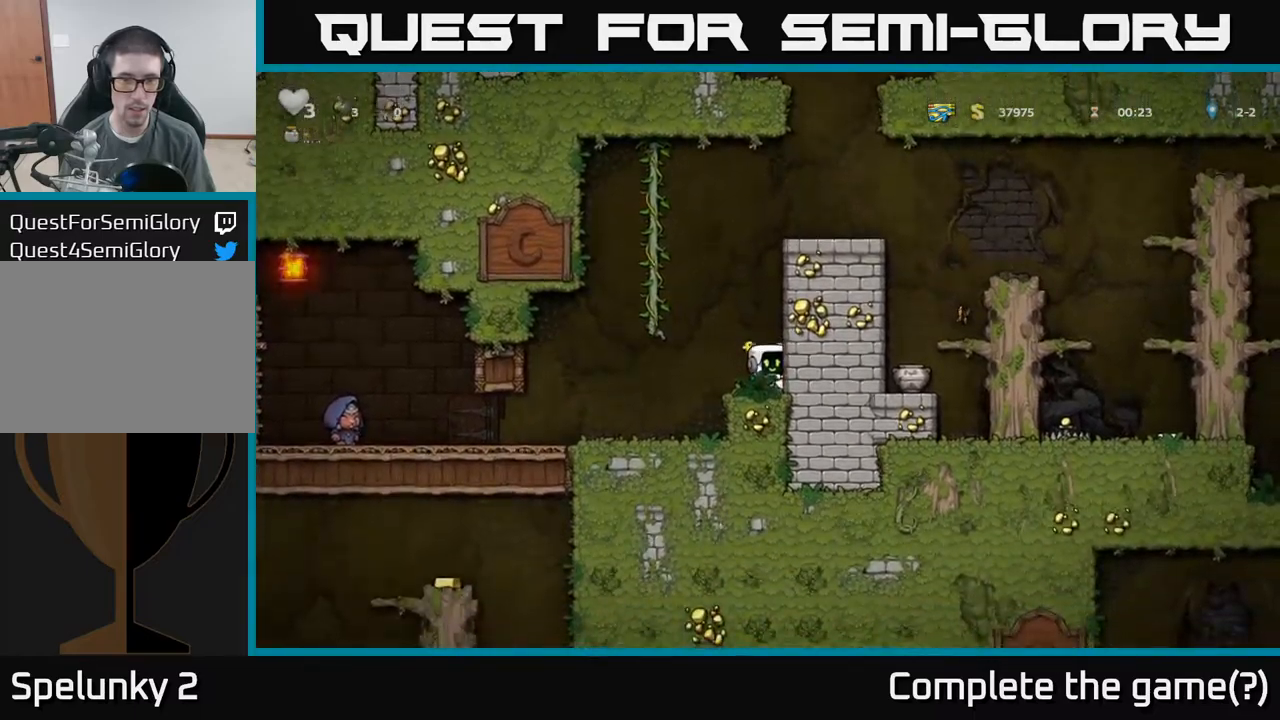
{"dt_ms": 500, "buttons": [], "left_stick": "right", "events": [[217, "left_stick", "up"], [250, "A", "up"], [284, "left_stick", "up-right"], [367, "A", "down"], [400, "left_stick", "right"], [484, "A", "up"]]}
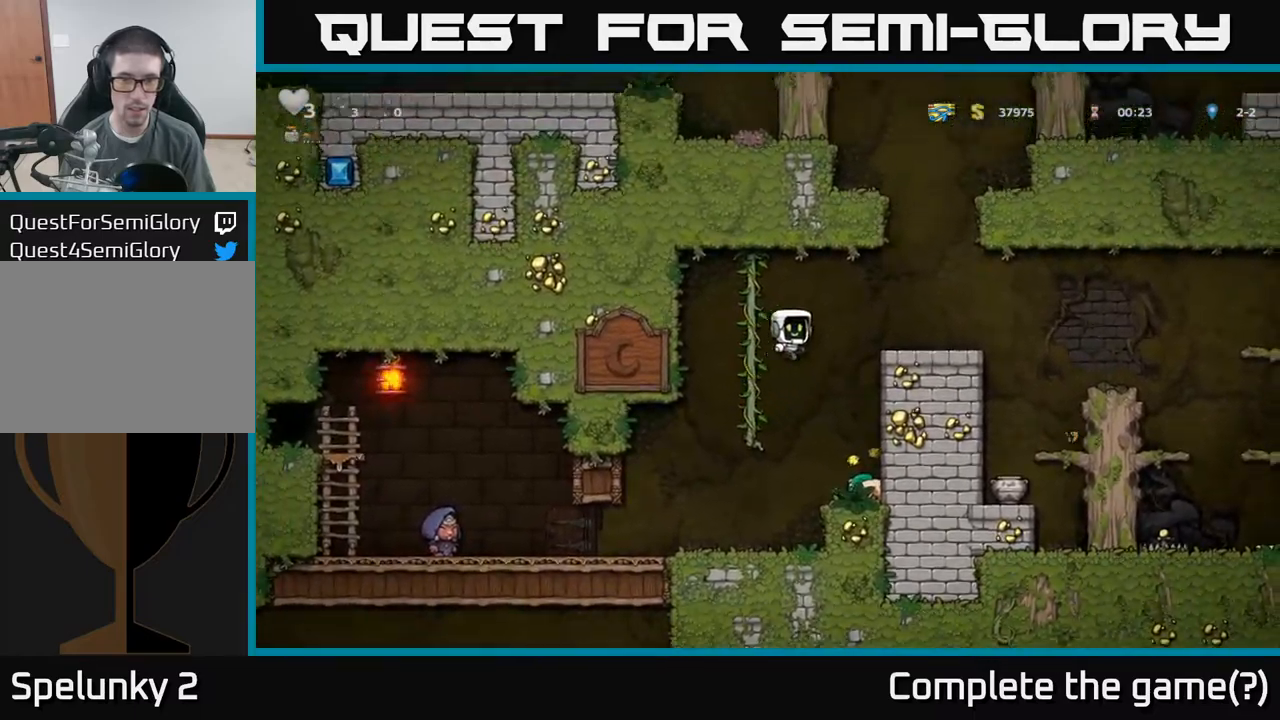
{"dt_ms": 500, "buttons": [], "left_stick": "center", "events": [[284, "left_stick", "center"]]}
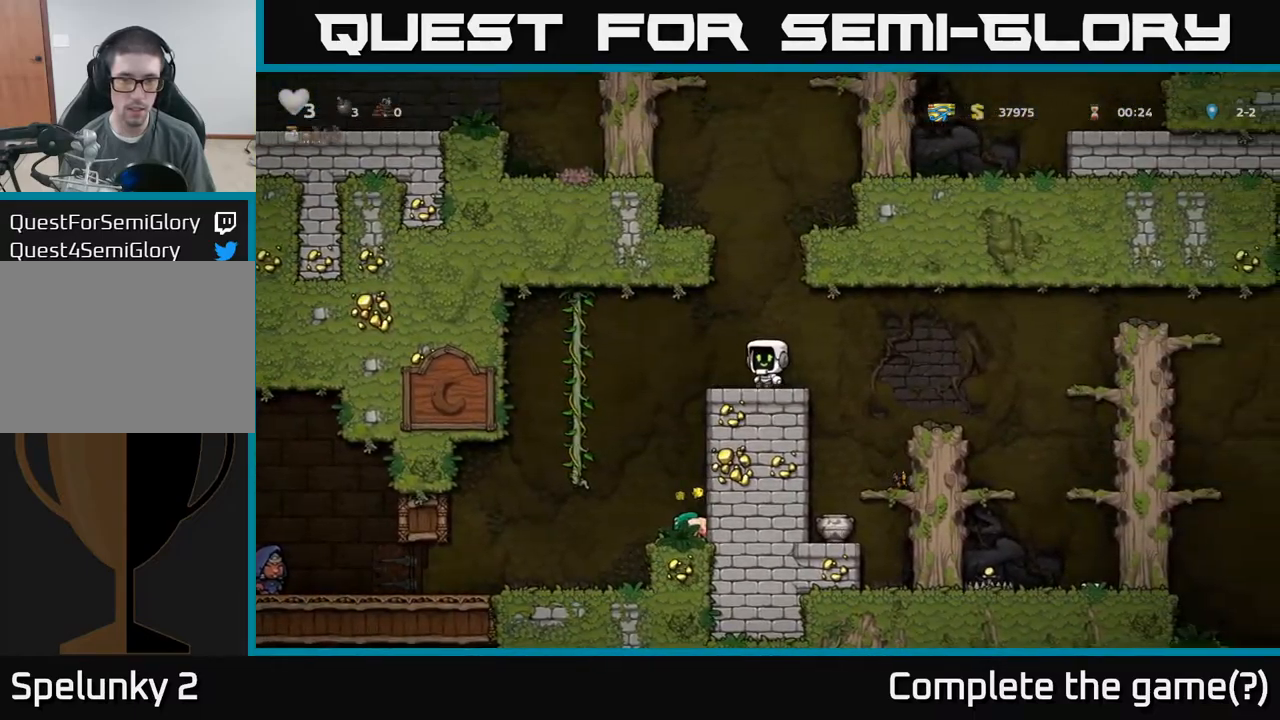
{"dt_ms": 500, "buttons": [], "left_stick": "right", "events": [[217, "left_stick", "right"]]}
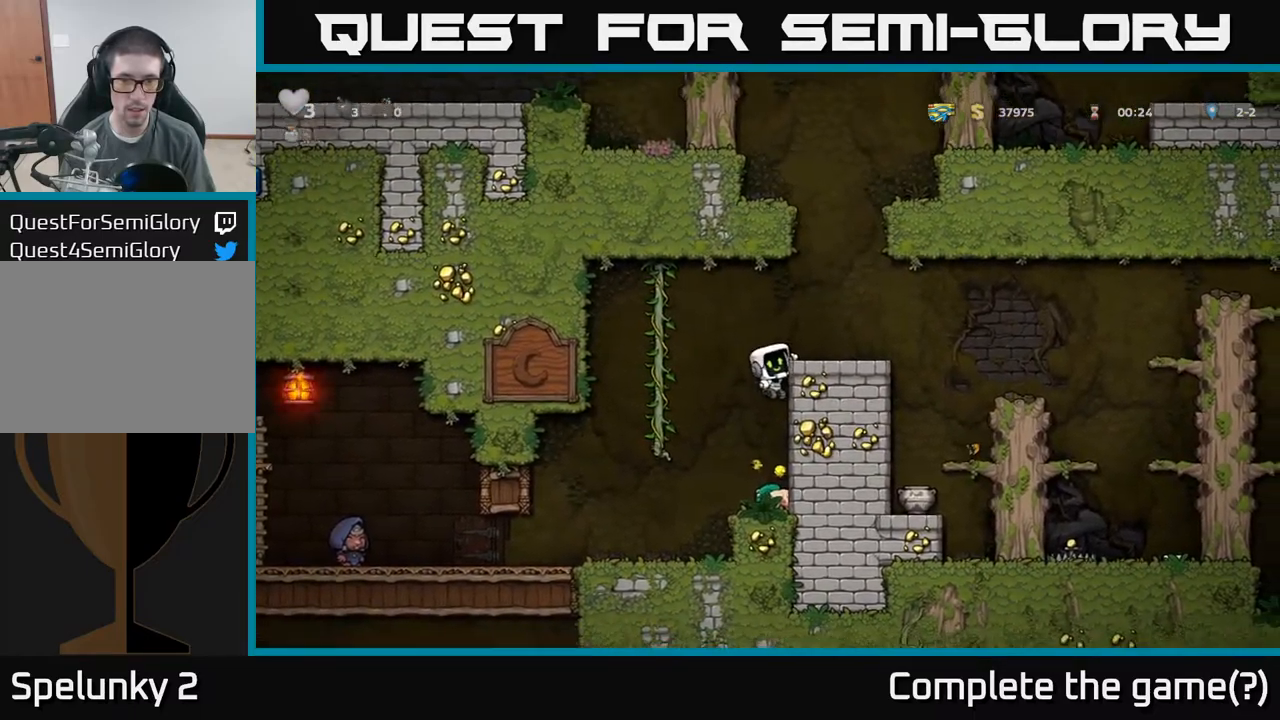
{"dt_ms": 500, "buttons": [], "left_stick": "center", "events": [[150, "left_stick", "center"]]}
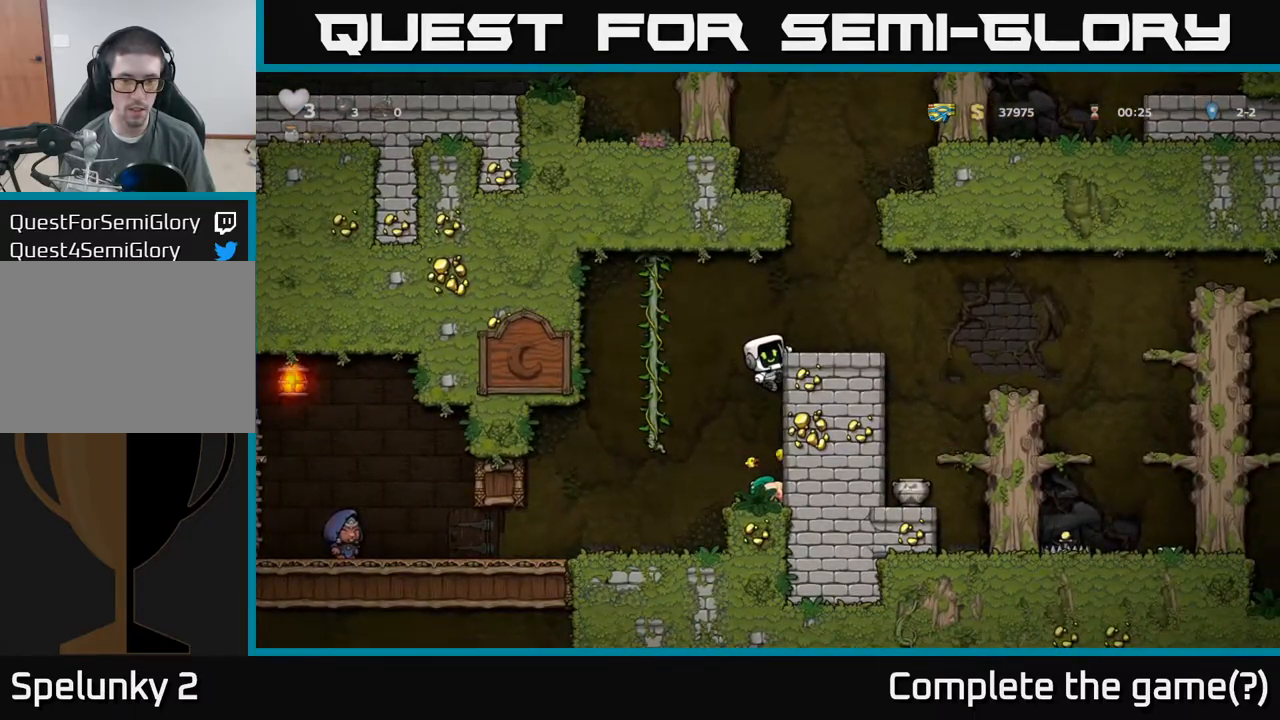
{"dt_ms": 500, "buttons": [], "left_stick": "center", "events": []}
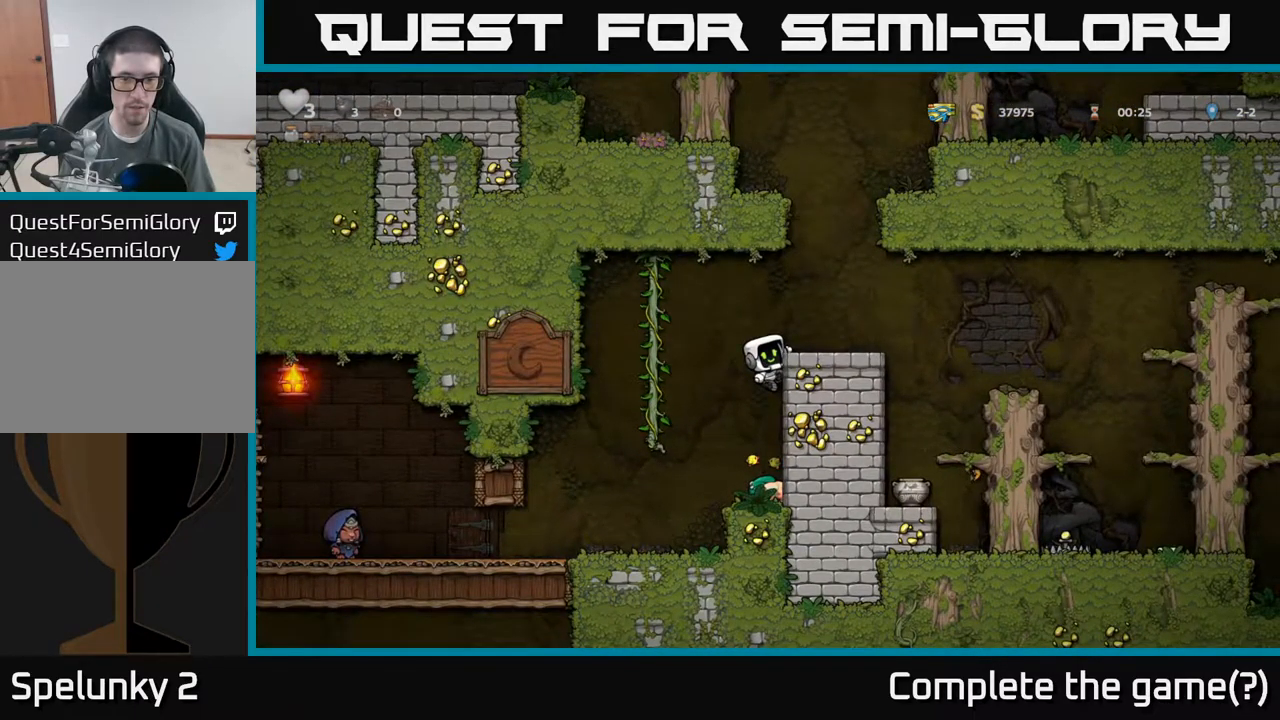
{"dt_ms": 500, "buttons": [], "left_stick": "center", "events": []}
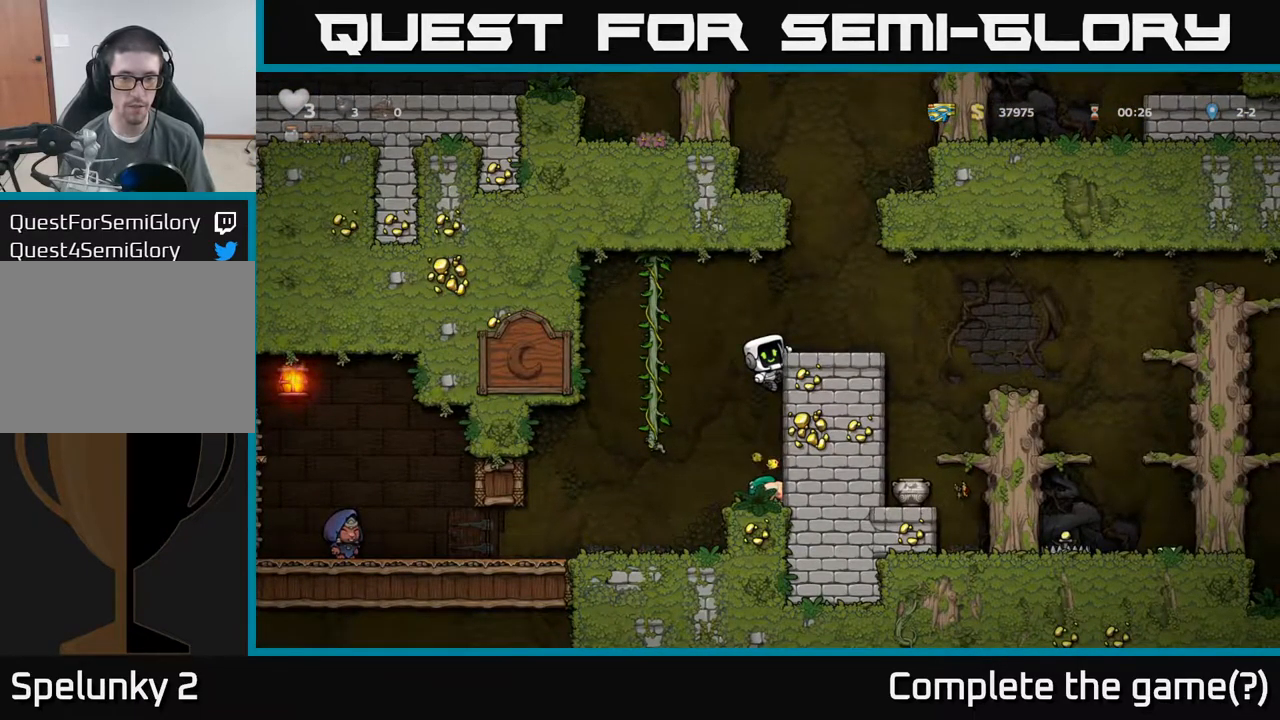
{"dt_ms": 500, "buttons": [], "left_stick": "center", "events": [[34, "left_stick", "down"], [84, "A", "down"], [150, "A", "up"], [184, "left_stick", "center"]]}
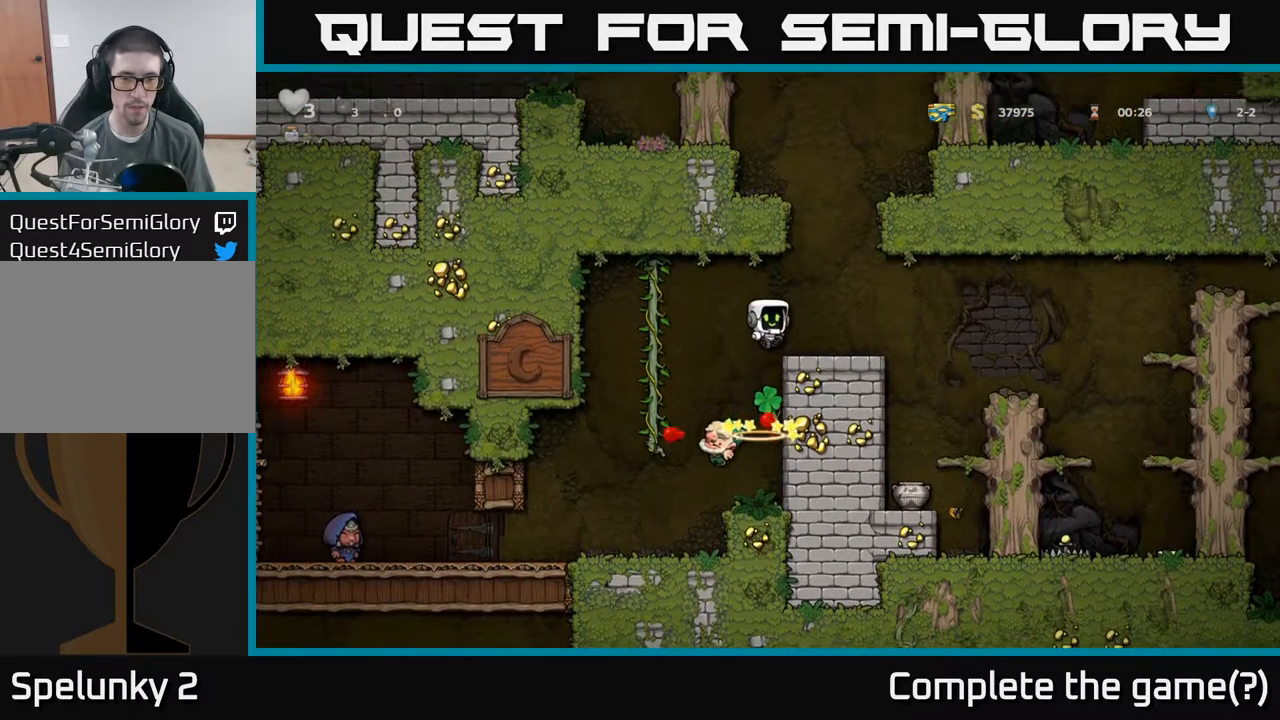
{"dt_ms": 500, "buttons": [], "left_stick": "center", "events": []}